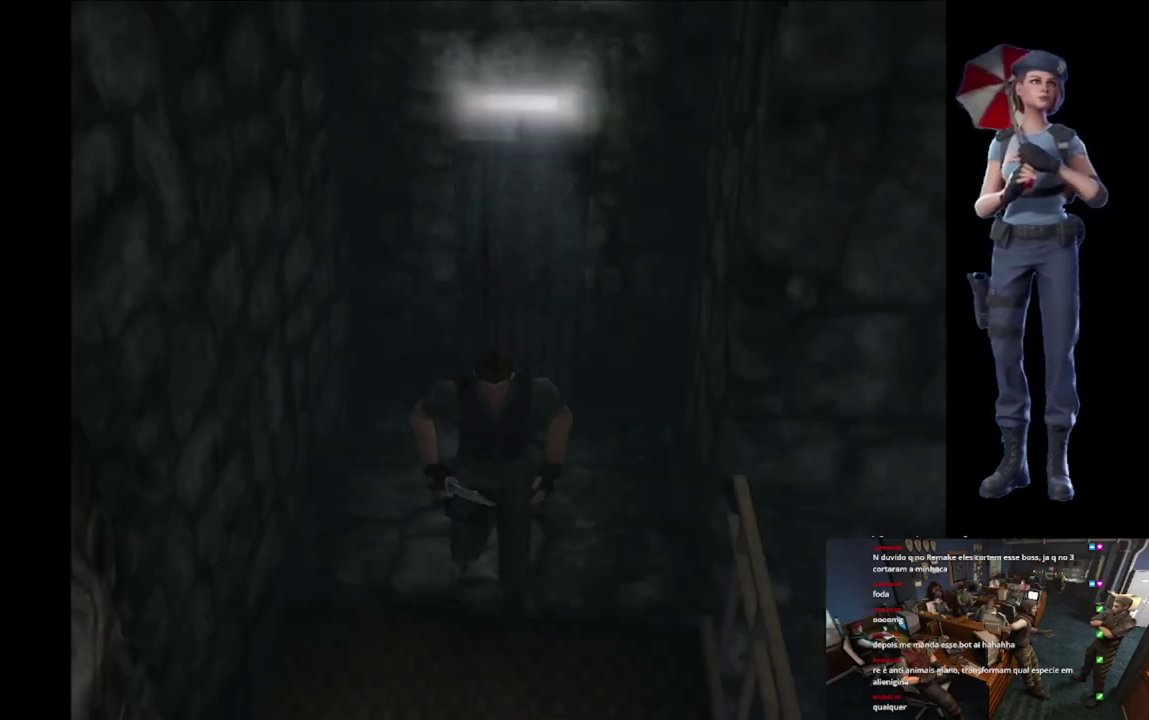
Gameplay with a controller (Xbox layout); each line is a JSON object with the inputs held at the frame after it. "events" lists button and stick changes between this image and that frame as [ms after this image, input, new state], when the widget could be followed in between.
{"buttons": ["X"], "left_stick": "up", "right_stick": "center", "events": [[250, "left_stick", "up-left"], [433, "left_stick", "up"]]}
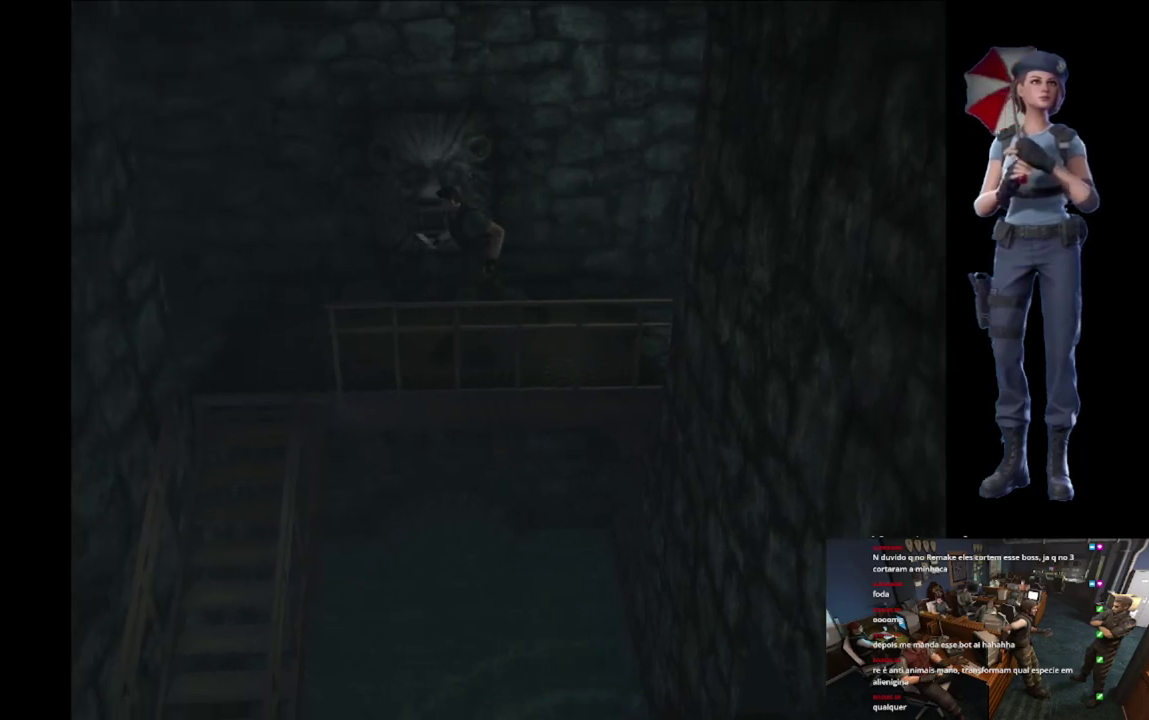
{"buttons": ["X"], "left_stick": "up-left", "right_stick": "center", "events": [[467, "left_stick", "up-left"]]}
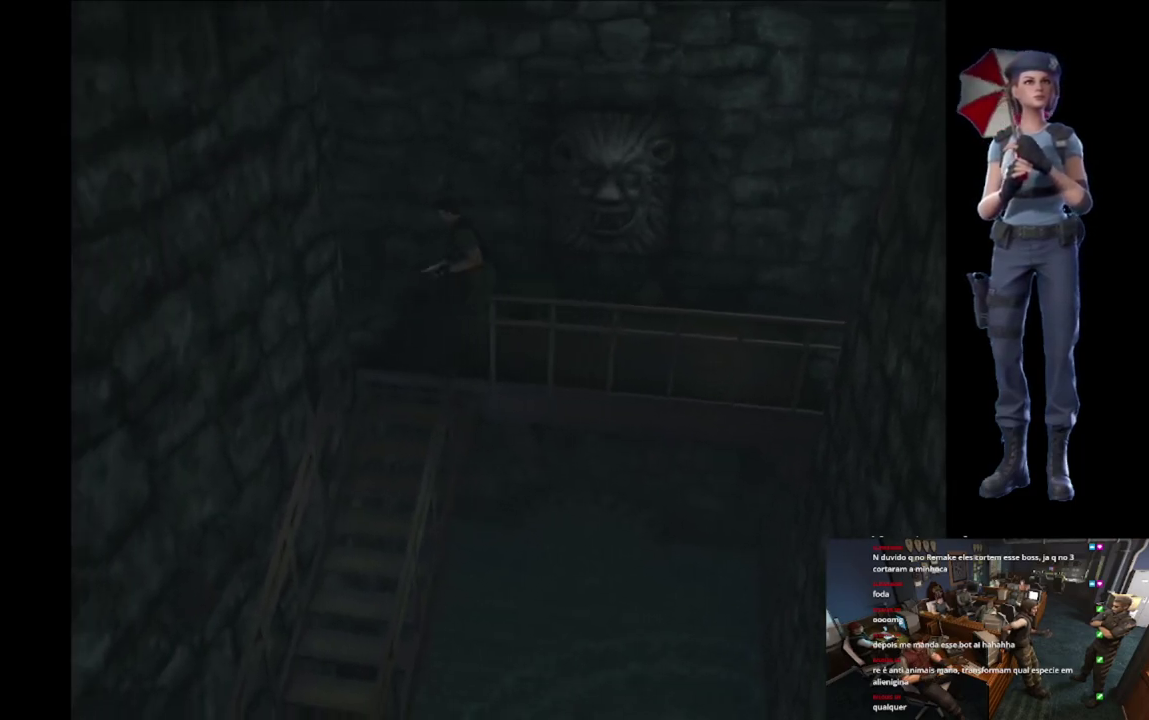
{"buttons": ["A", "X"], "left_stick": "center", "right_stick": "center", "events": [[150, "A", "down"], [267, "A", "up"], [350, "A", "down"], [383, "left_stick", "up"], [450, "left_stick", "center"]]}
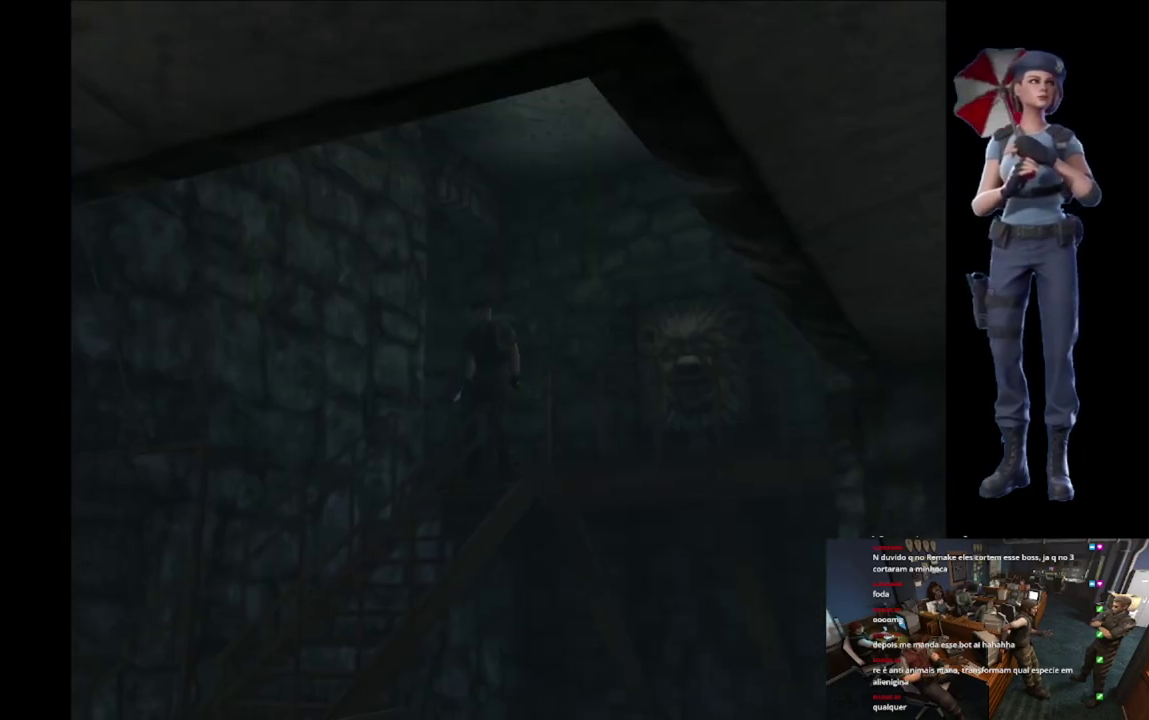
{"buttons": [], "left_stick": "center", "right_stick": "center", "events": [[117, "X", "up"], [134, "A", "up"]]}
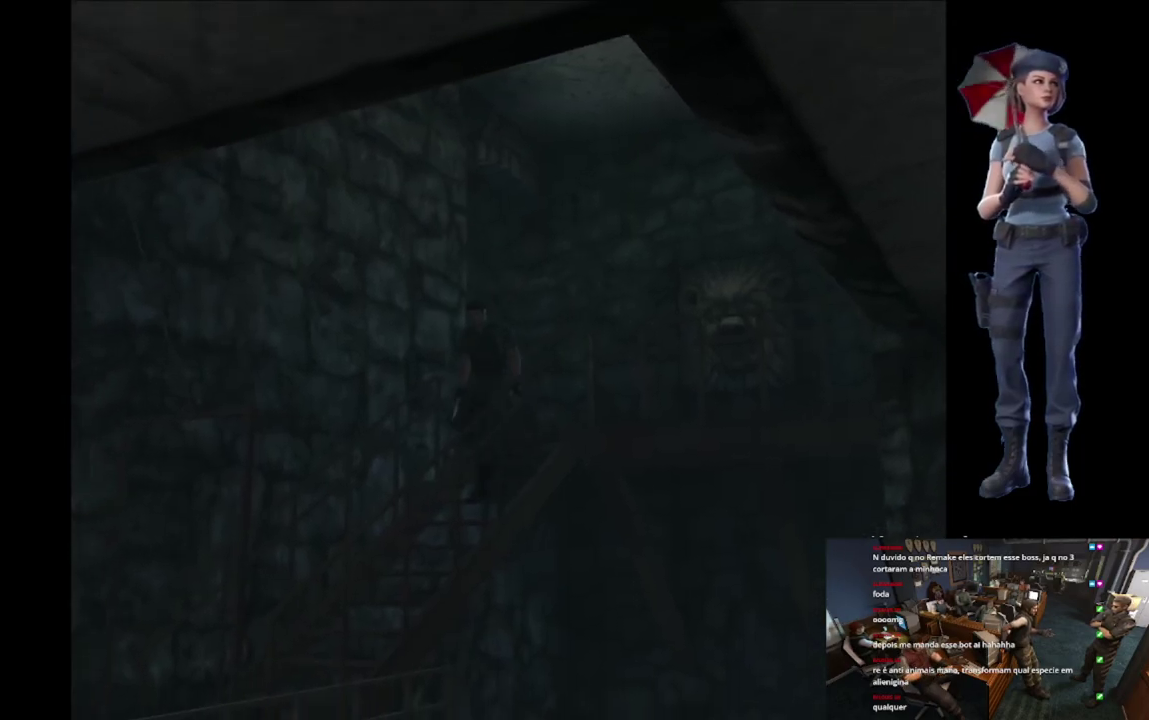
{"buttons": [], "left_stick": "center", "right_stick": "center", "events": []}
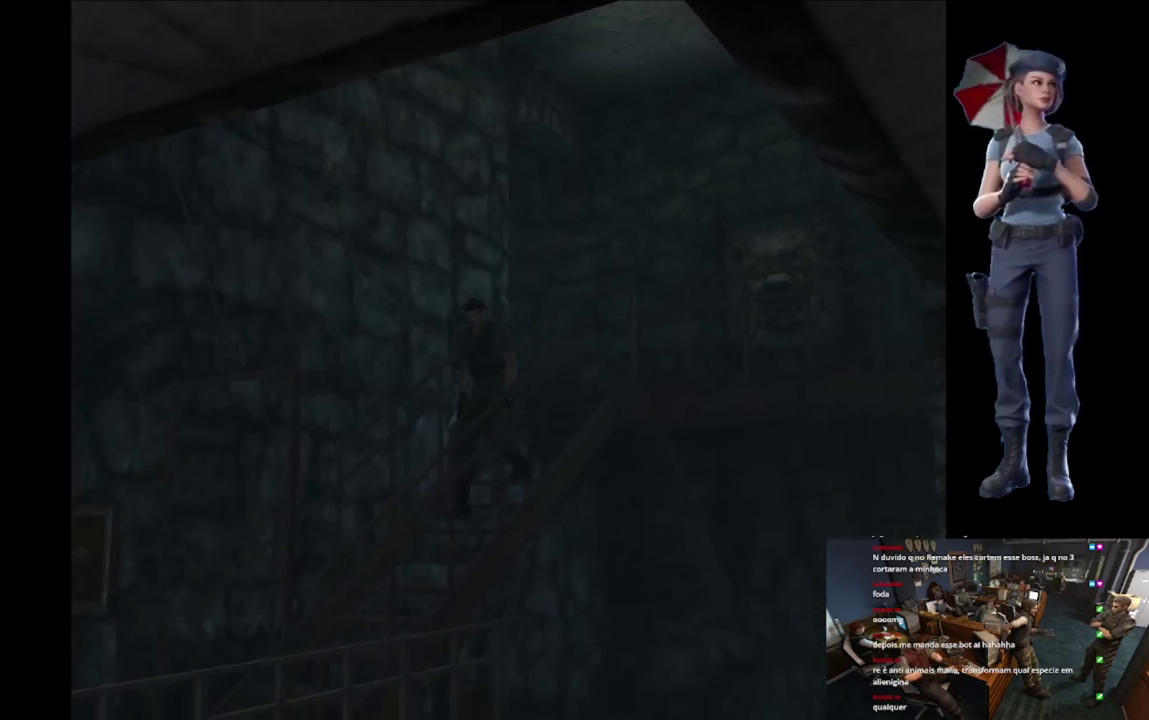
{"buttons": ["X"], "left_stick": "center", "right_stick": "center", "events": [[317, "X", "down"]]}
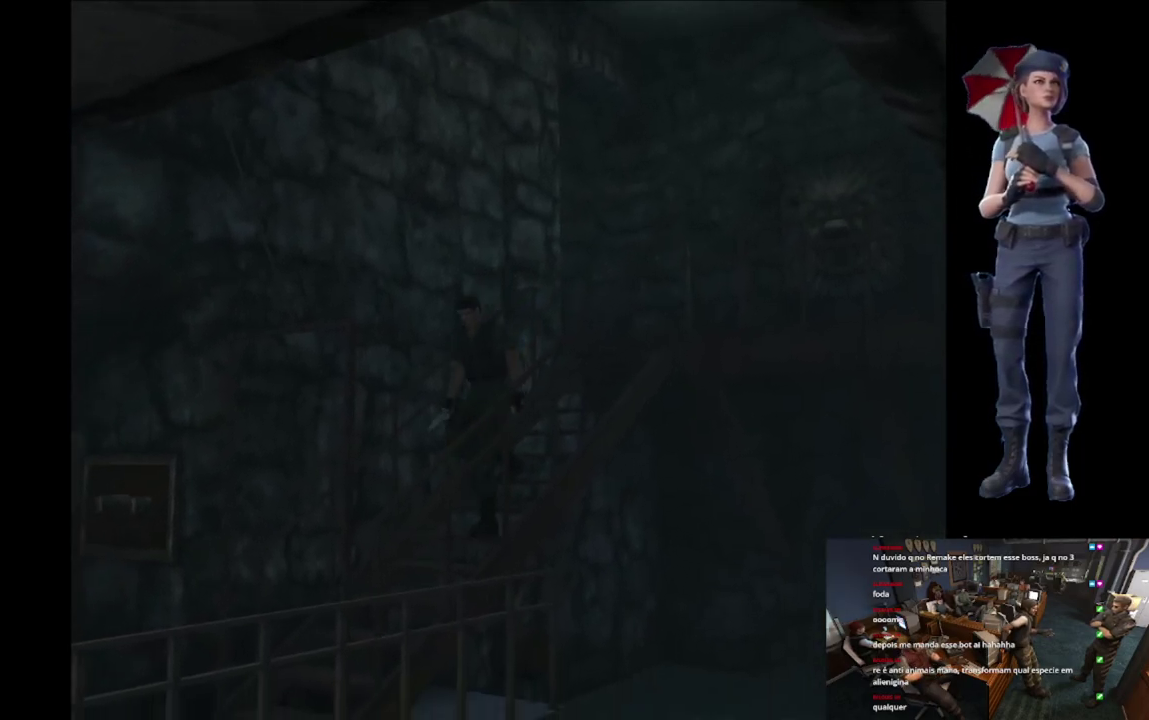
{"buttons": ["X"], "left_stick": "center", "right_stick": "center", "events": []}
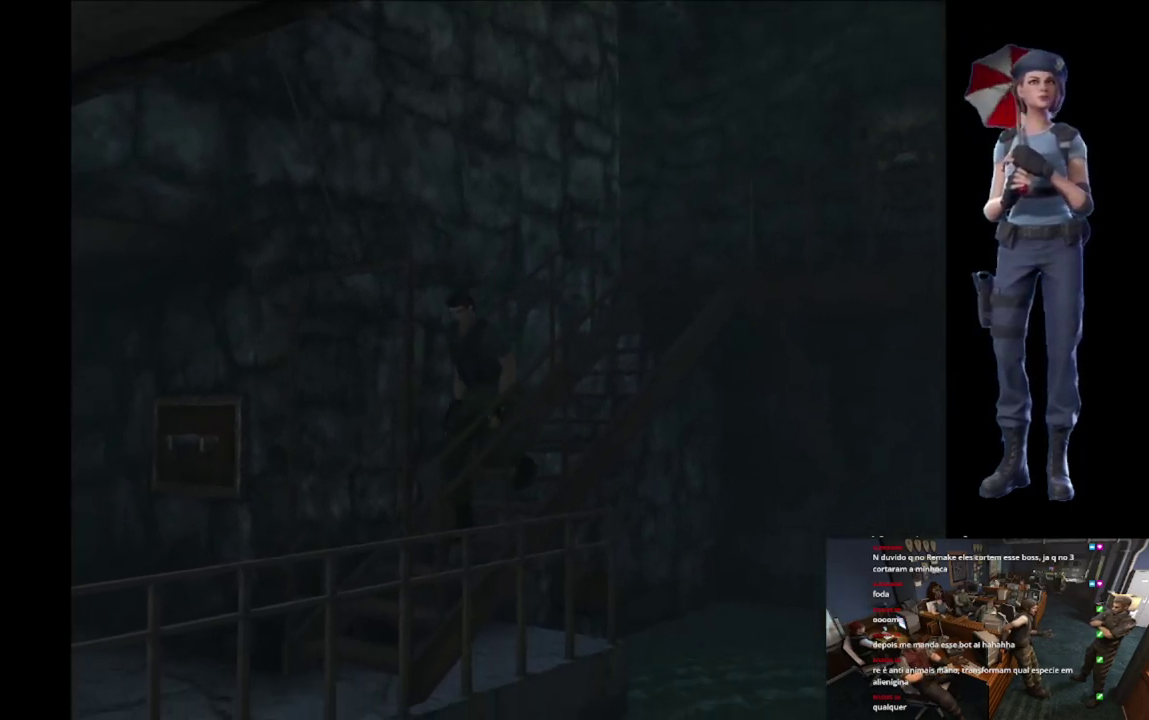
{"buttons": ["X"], "left_stick": "center", "right_stick": "center", "events": []}
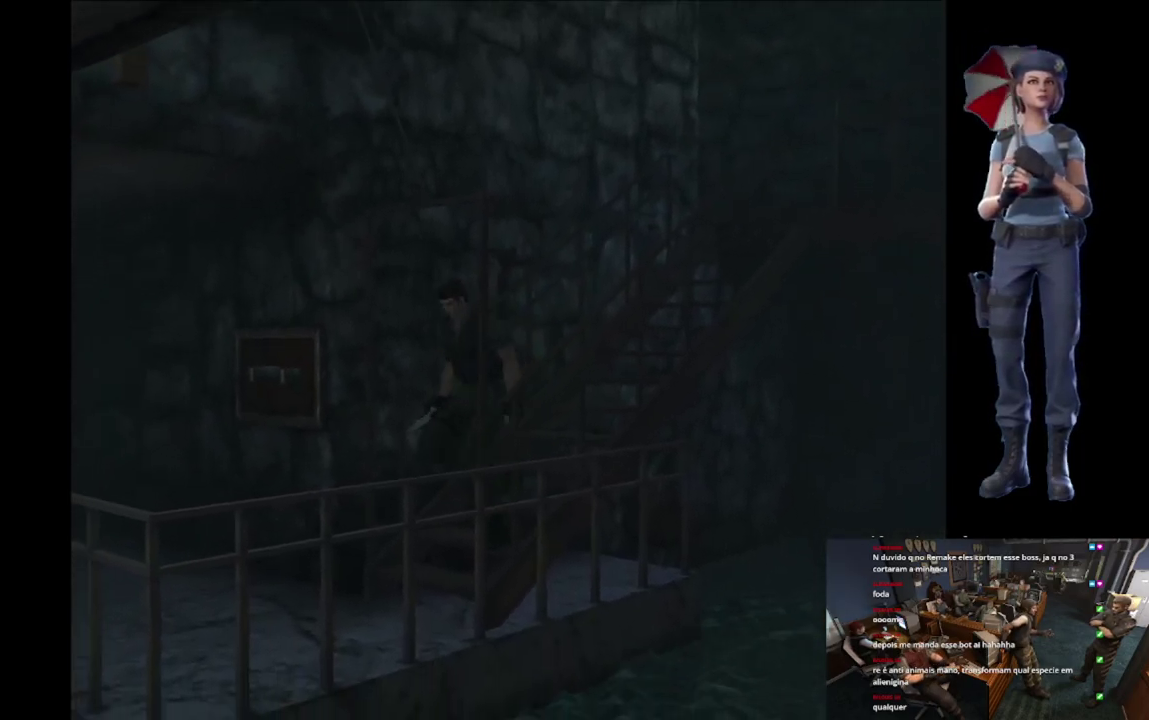
{"buttons": ["X"], "left_stick": "center", "right_stick": "center", "events": []}
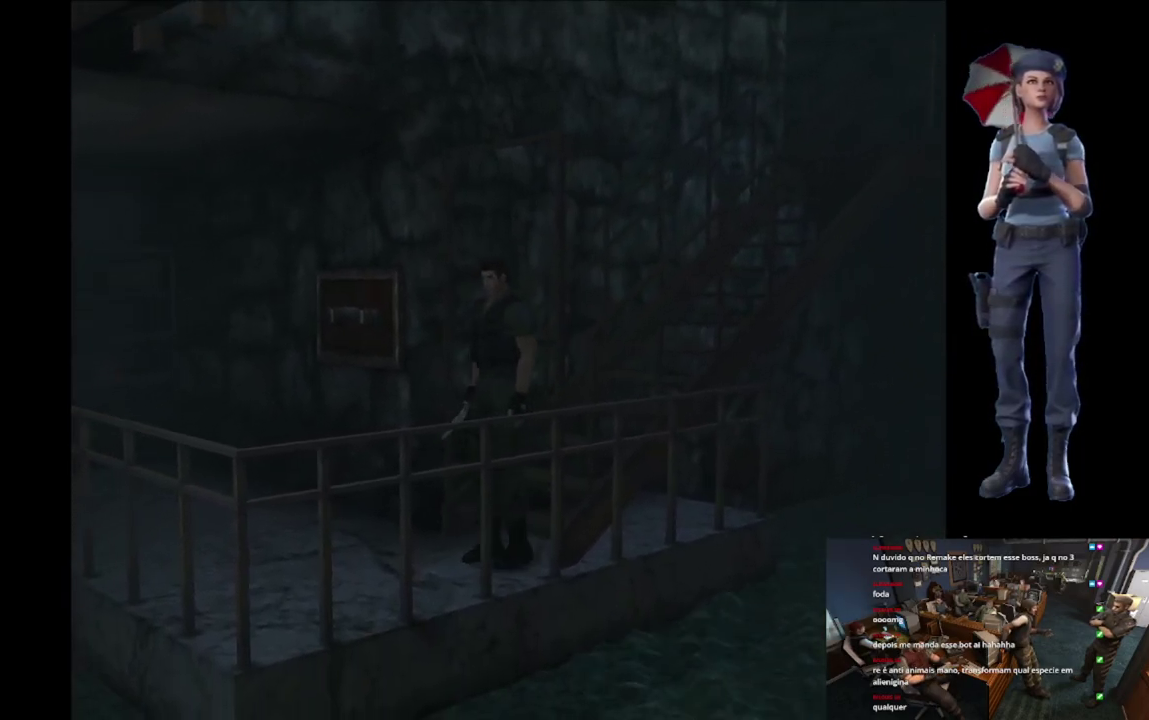
{"buttons": ["X"], "left_stick": "up", "right_stick": "center", "events": [[34, "left_stick", "right"], [84, "X", "up"], [284, "left_stick", "up-right"], [367, "left_stick", "up"], [384, "X", "down"]]}
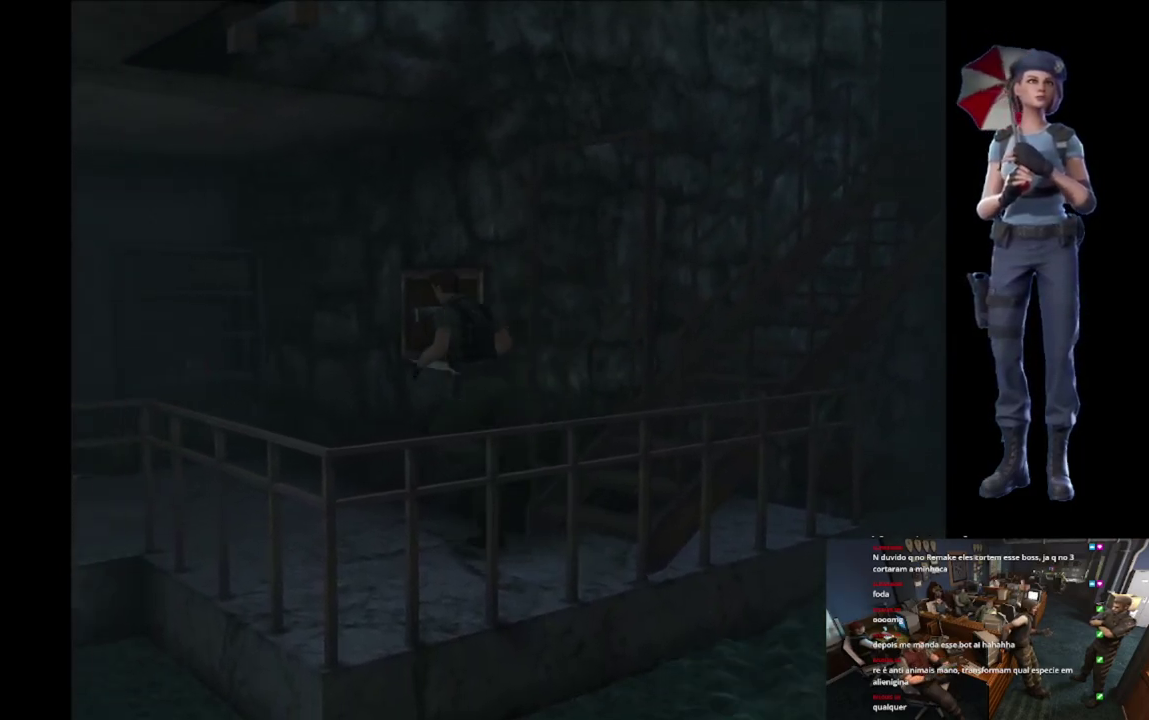
{"buttons": [], "left_stick": "right", "right_stick": "center", "events": [[133, "left_stick", "up-right"], [300, "X", "up"], [483, "left_stick", "right"]]}
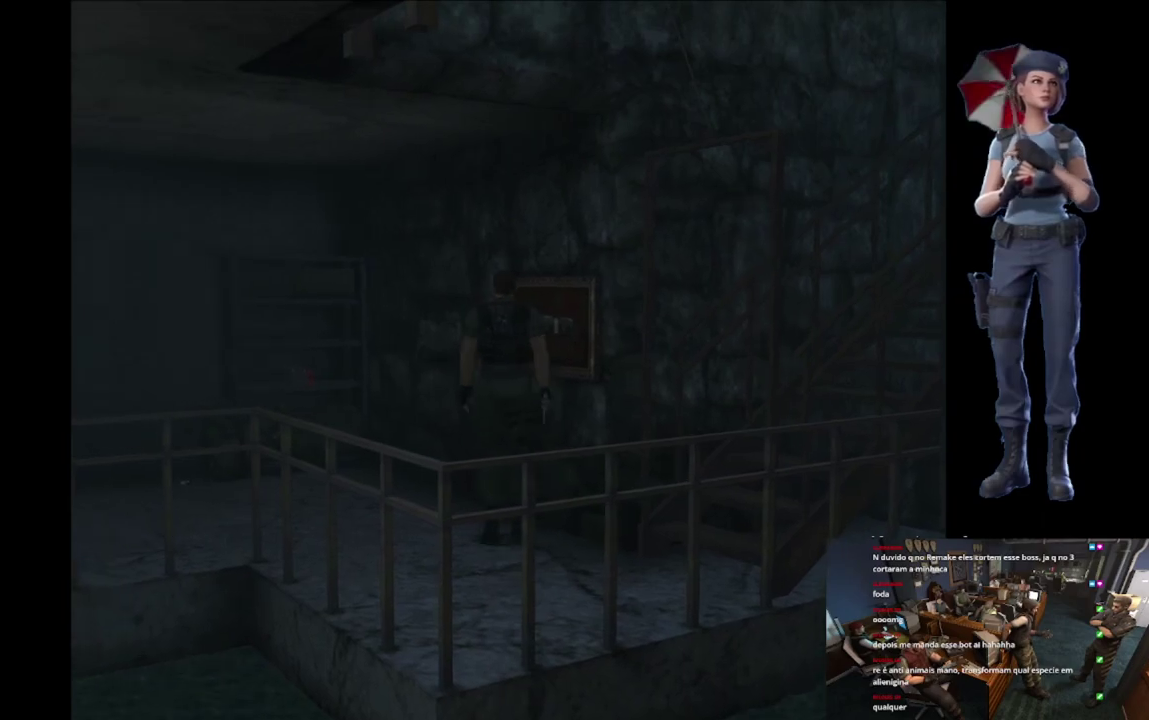
{"buttons": ["A"], "left_stick": "center", "right_stick": "center", "events": [[67, "A", "down"], [150, "A", "up"], [167, "left_stick", "center"], [217, "A", "down"]]}
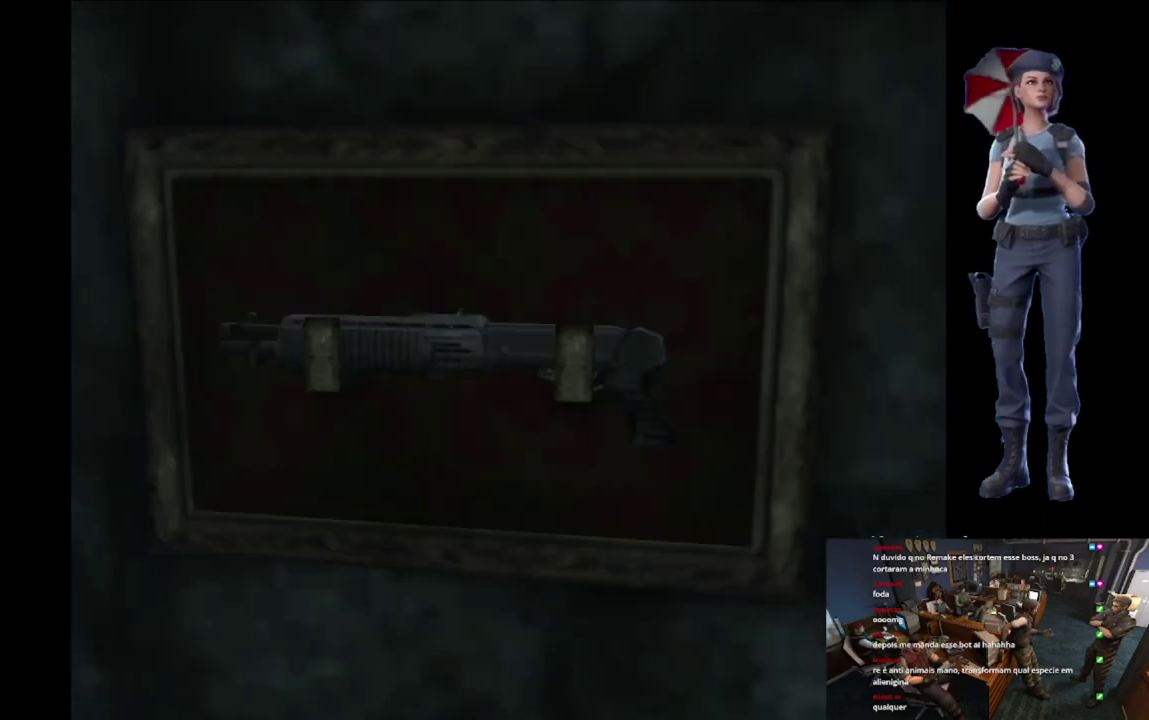
{"buttons": ["A"], "left_stick": "center", "right_stick": "center", "events": []}
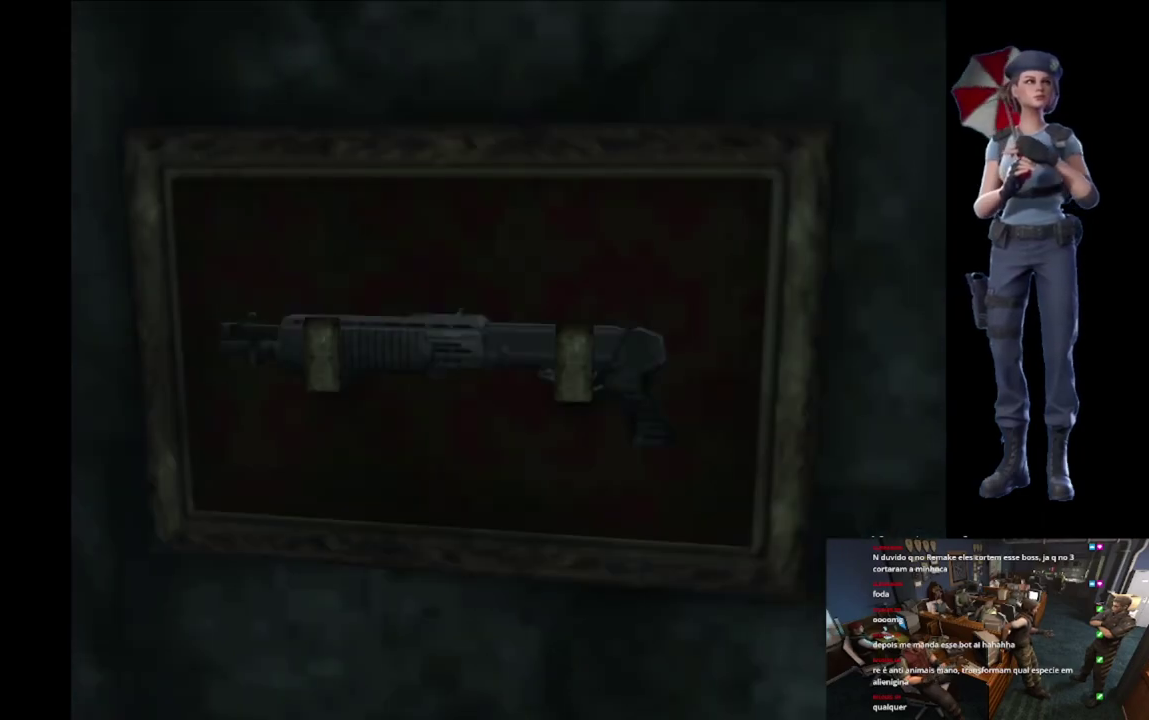
{"buttons": ["A"], "left_stick": "center", "right_stick": "center", "events": []}
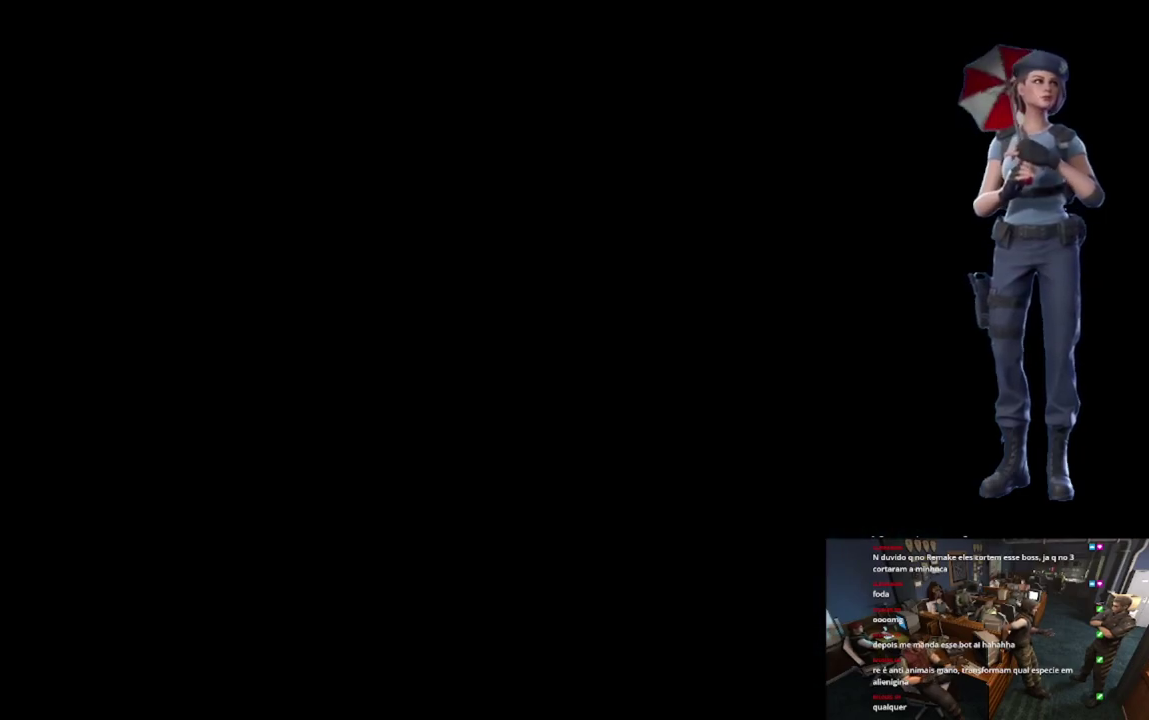
{"buttons": ["A"], "left_stick": "center", "right_stick": "center", "events": []}
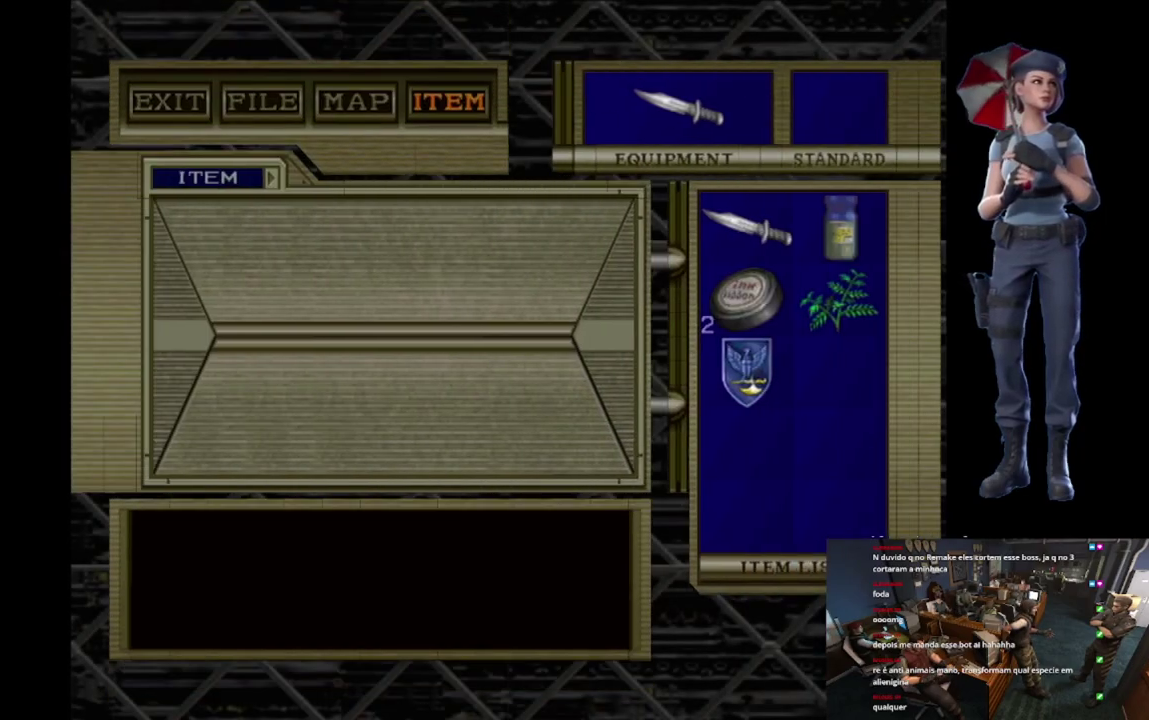
{"buttons": ["A"], "left_stick": "center", "right_stick": "center", "events": []}
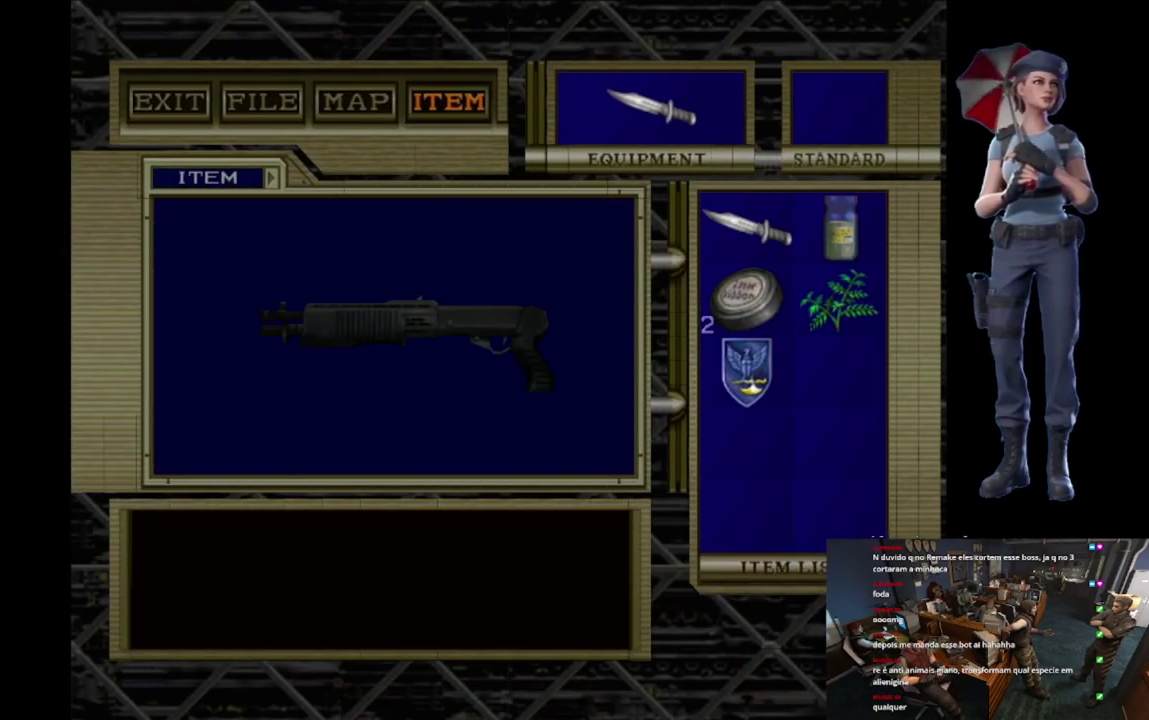
{"buttons": ["A"], "left_stick": "center", "right_stick": "center", "events": [[250, "A", "up"], [317, "A", "down"], [433, "A", "up"], [483, "A", "down"]]}
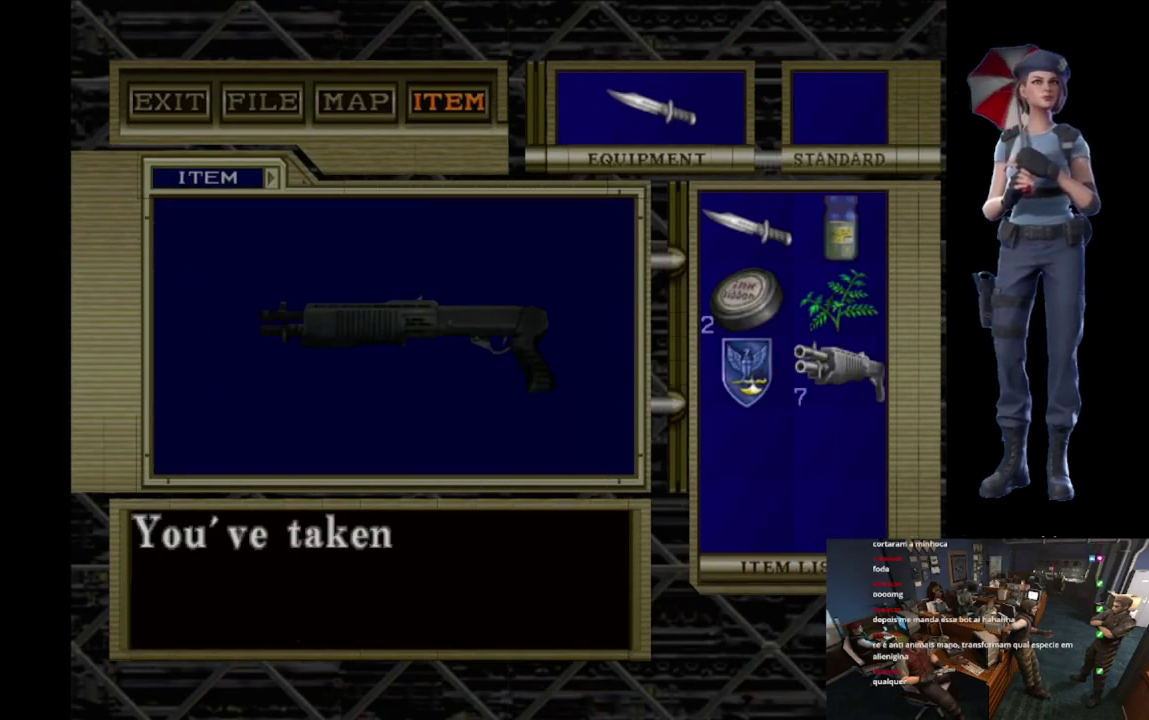
{"buttons": ["A"], "left_stick": "center", "right_stick": "center", "events": [[100, "A", "up"], [150, "A", "down"], [434, "A", "up"], [484, "A", "down"]]}
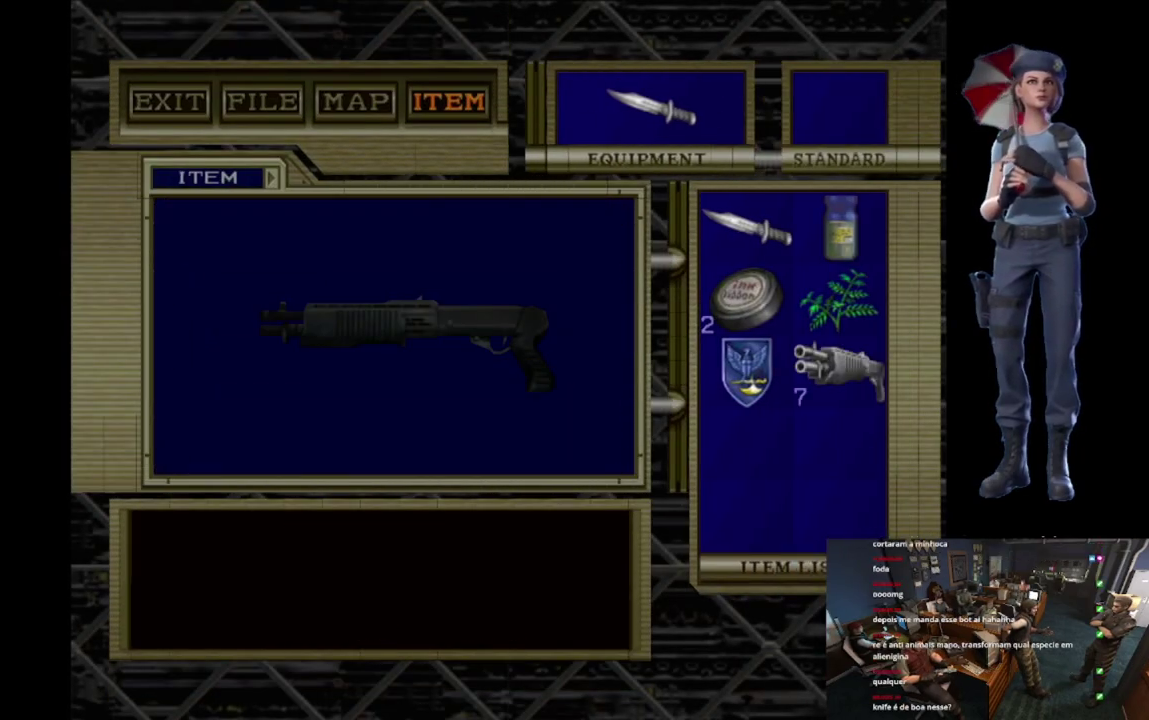
{"buttons": ["A"], "left_stick": "center", "right_stick": "center", "events": []}
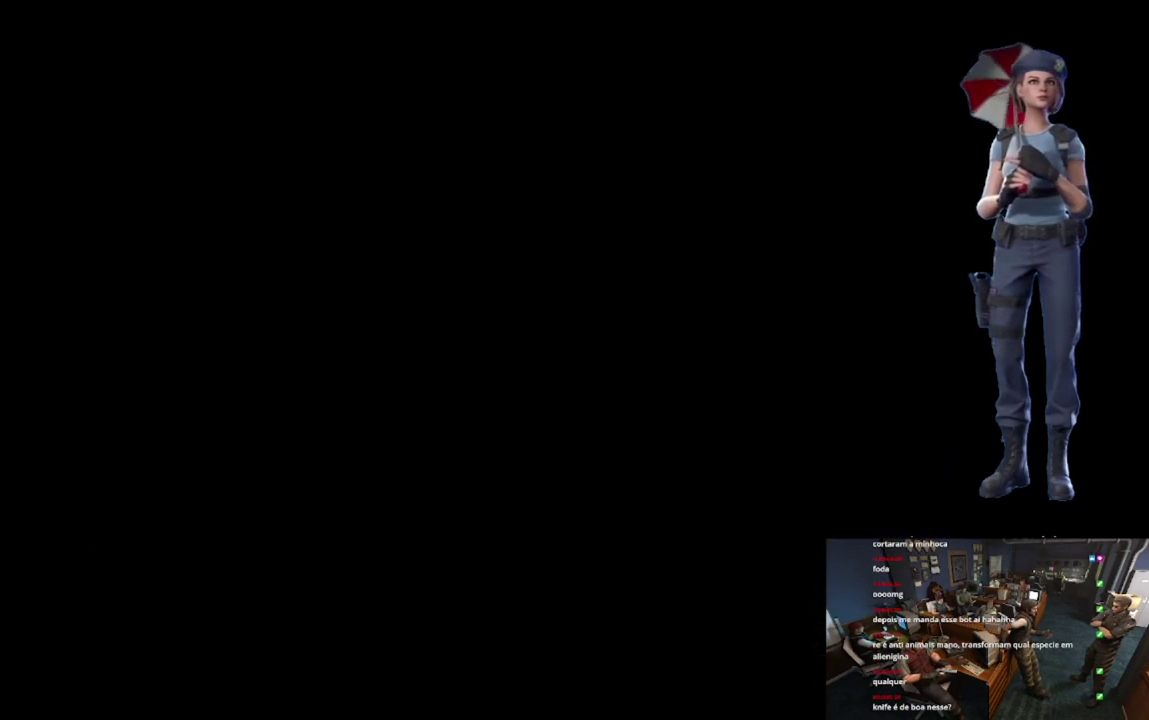
{"buttons": [], "left_stick": "center", "right_stick": "center", "events": [[150, "A", "up"]]}